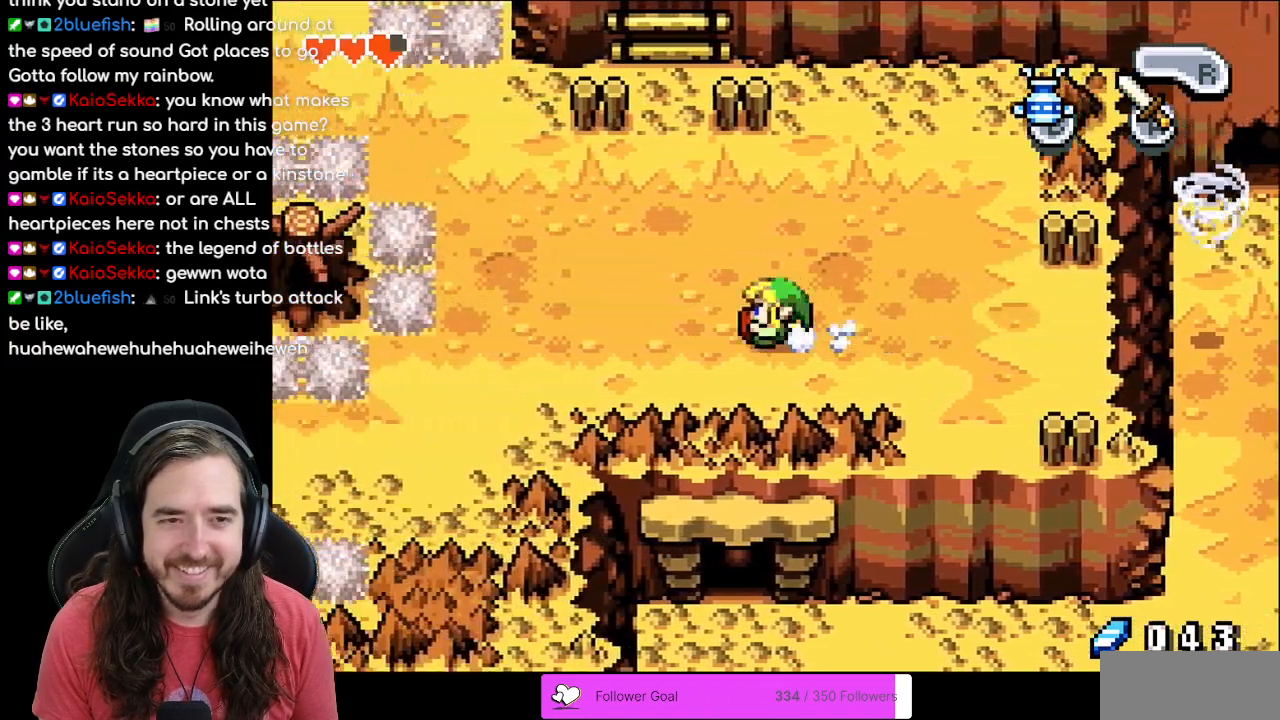
Gameplay with a controller (Nintendo layout); each line is a JSON object with the inputs held at the frame after it. "events" lists button and stick changes between this image and that frame as [ms after this image, input, new state], when the widget could be followed in between. Not read: L3 R3.
{"buttons": ["DPAD_UP"], "events": [[83, "DPAD_UP", "down"], [467, "DPAD_LEFT", "up"]]}
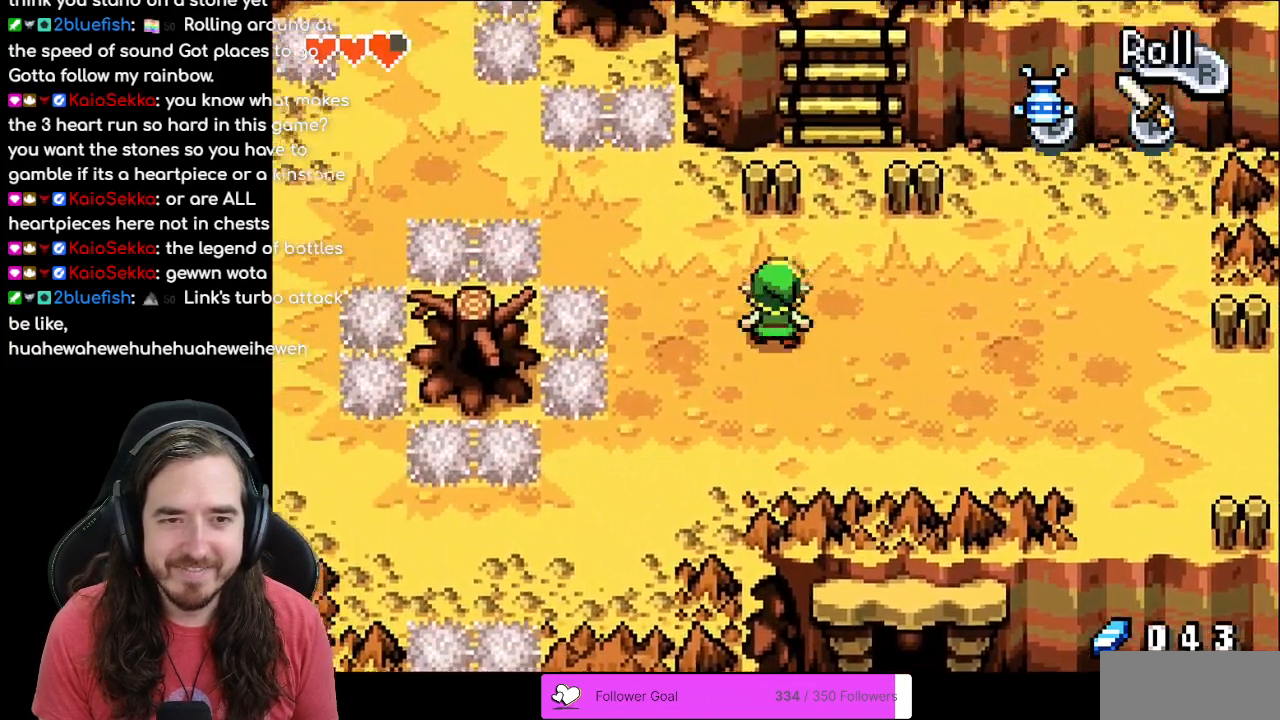
{"buttons": ["R1", "DPAD_UP"], "events": [[100, "DPAD_RIGHT", "down"], [150, "DPAD_UP", "up"], [267, "DPAD_UP", "down"], [300, "DPAD_RIGHT", "up"], [483, "R1", "down"]]}
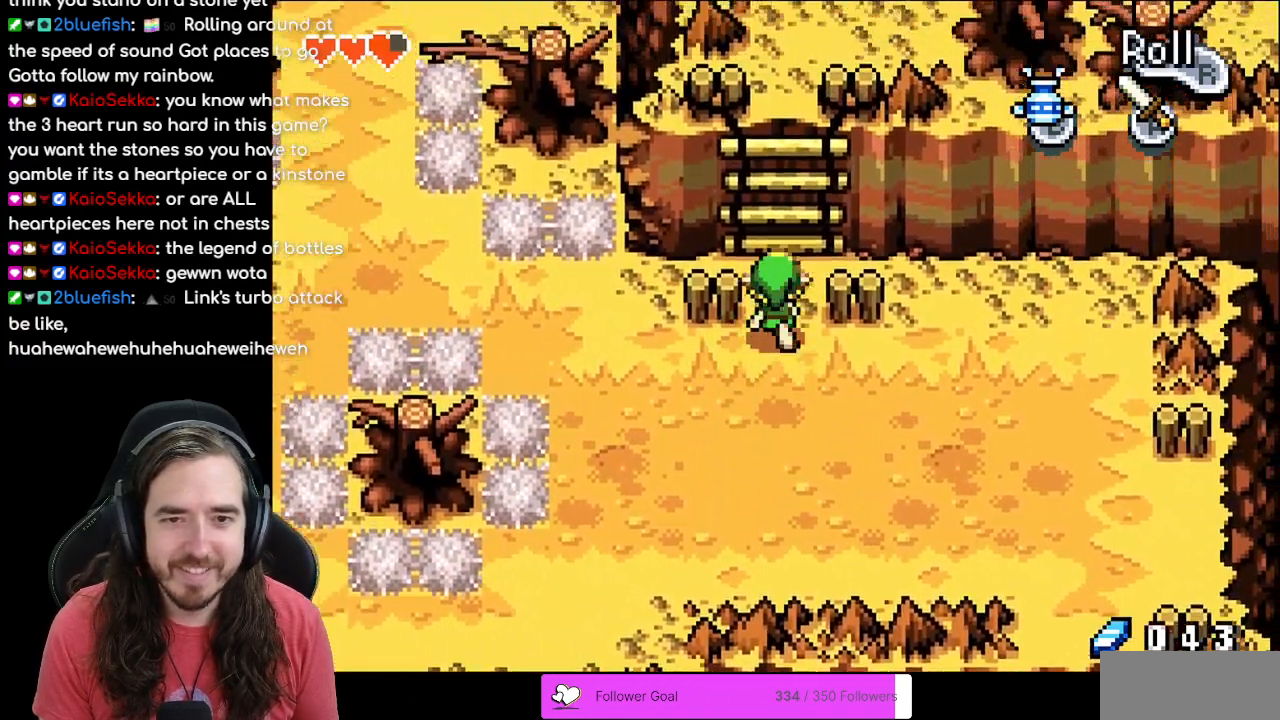
{"buttons": ["DPAD_UP"], "events": [[233, "R1", "up"]]}
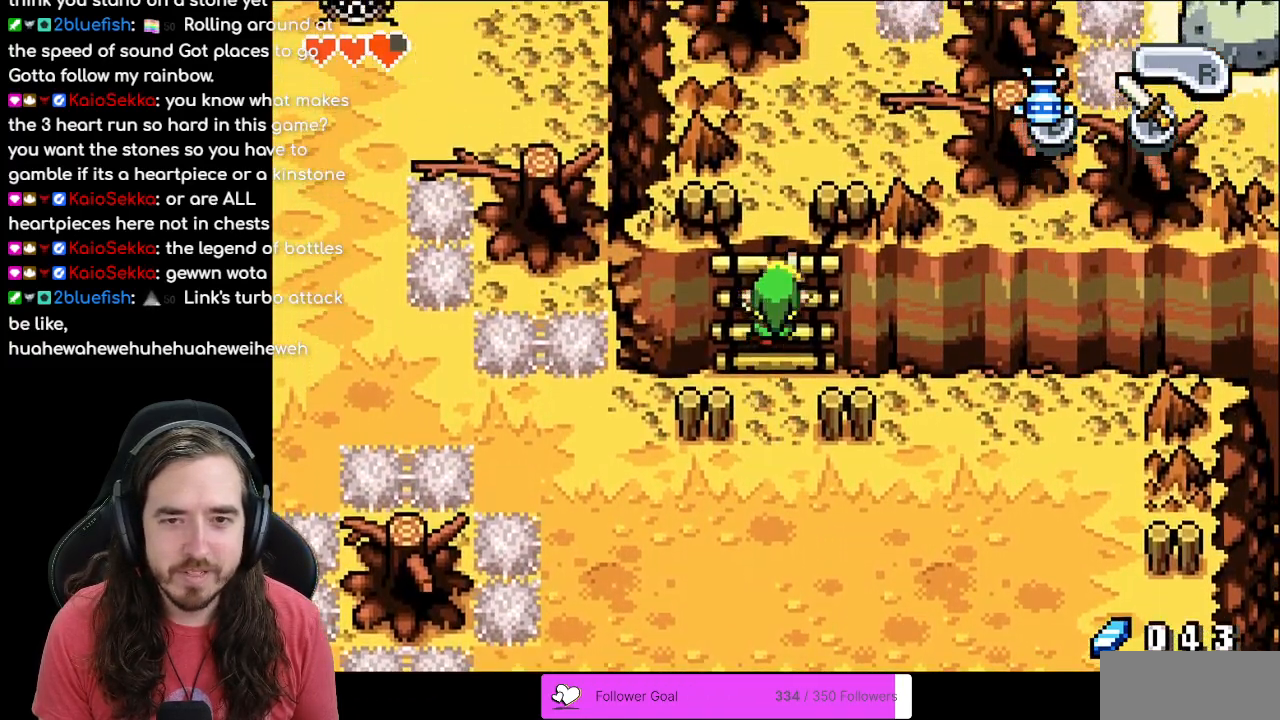
{"buttons": ["DPAD_UP"], "events": [[17, "R1", "down"], [233, "R1", "up"]]}
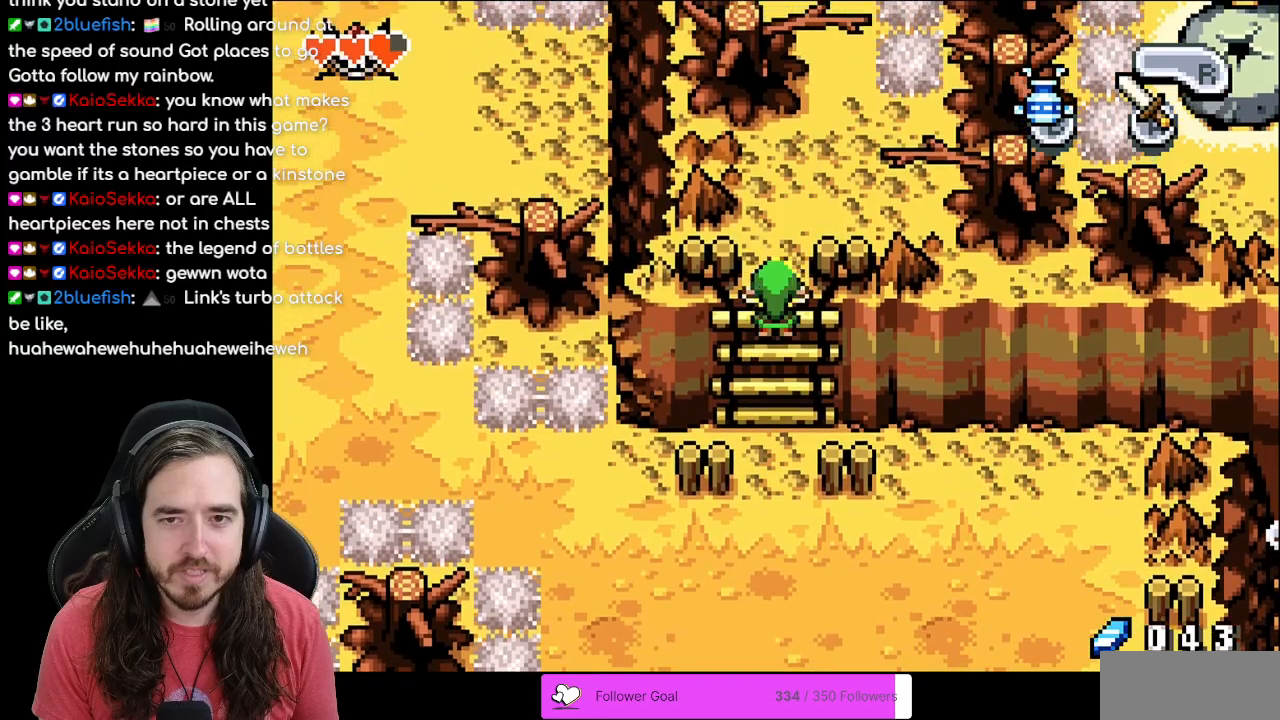
{"buttons": ["DPAD_UP", "DPAD_RIGHT"], "events": [[283, "DPAD_RIGHT", "down"]]}
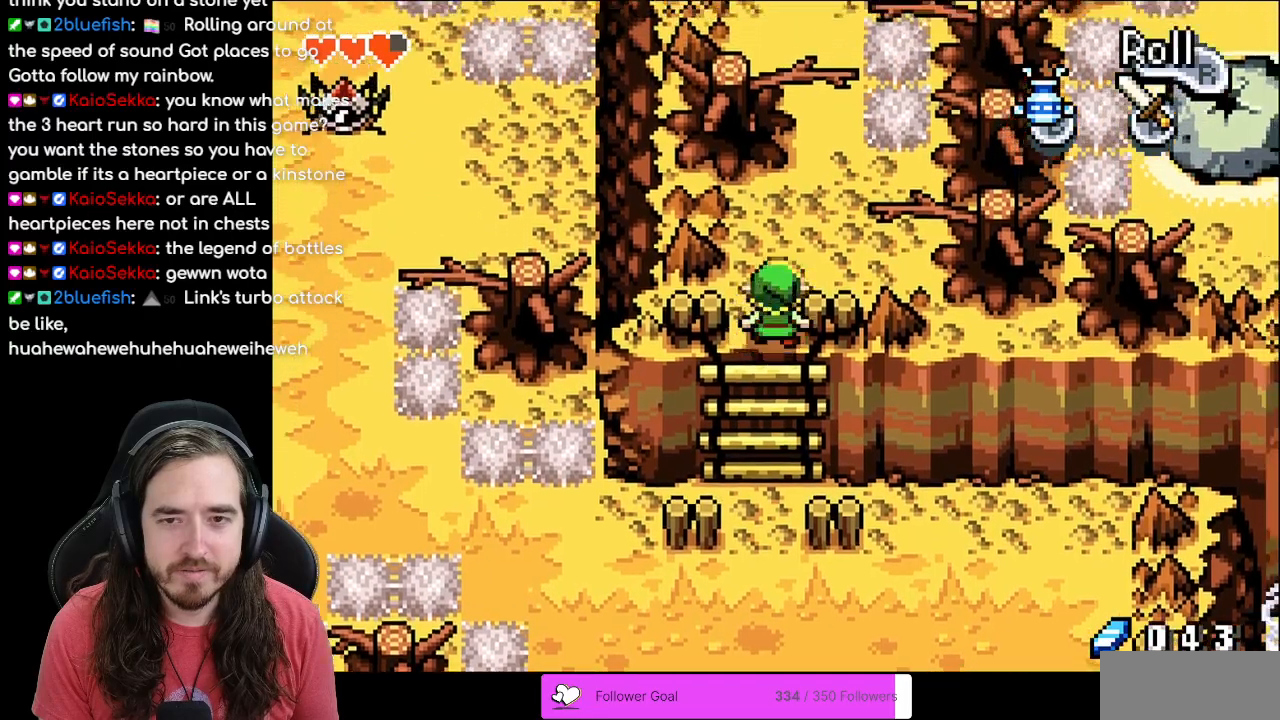
{"buttons": ["DPAD_UP"], "events": [[467, "DPAD_RIGHT", "up"]]}
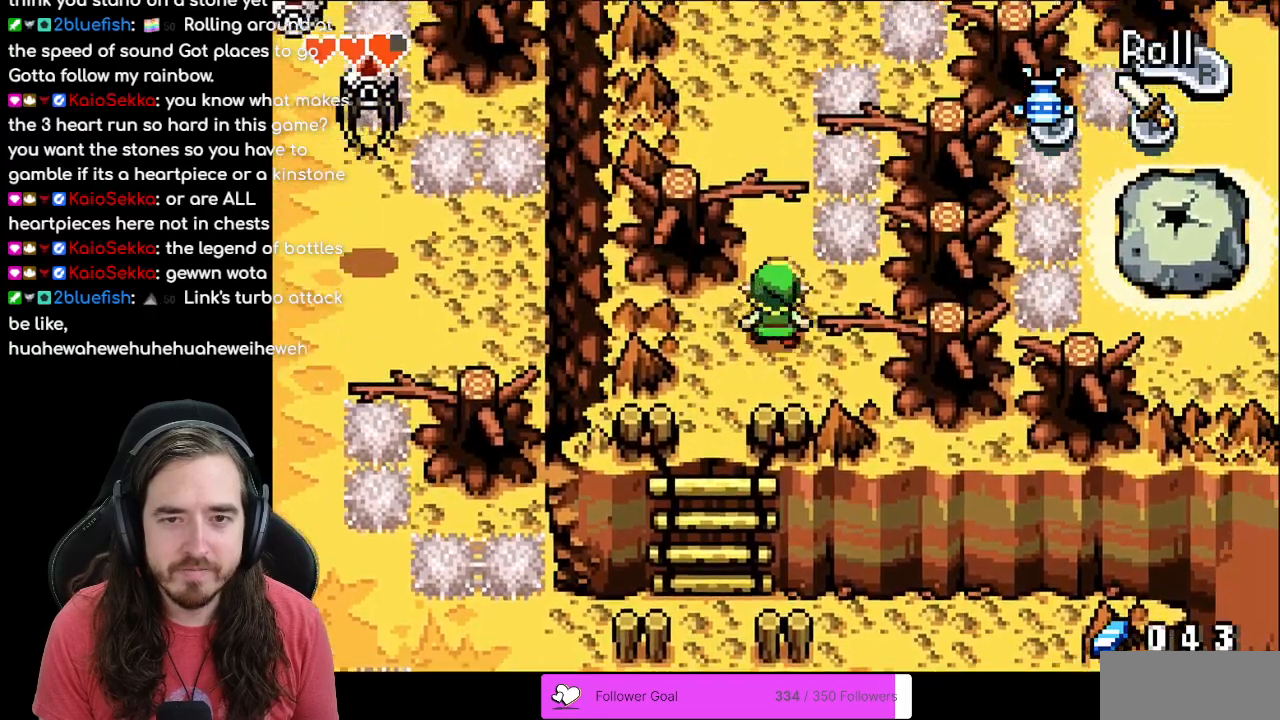
{"buttons": ["DPAD_UP"], "events": [[17, "R1", "down"], [233, "R1", "up"]]}
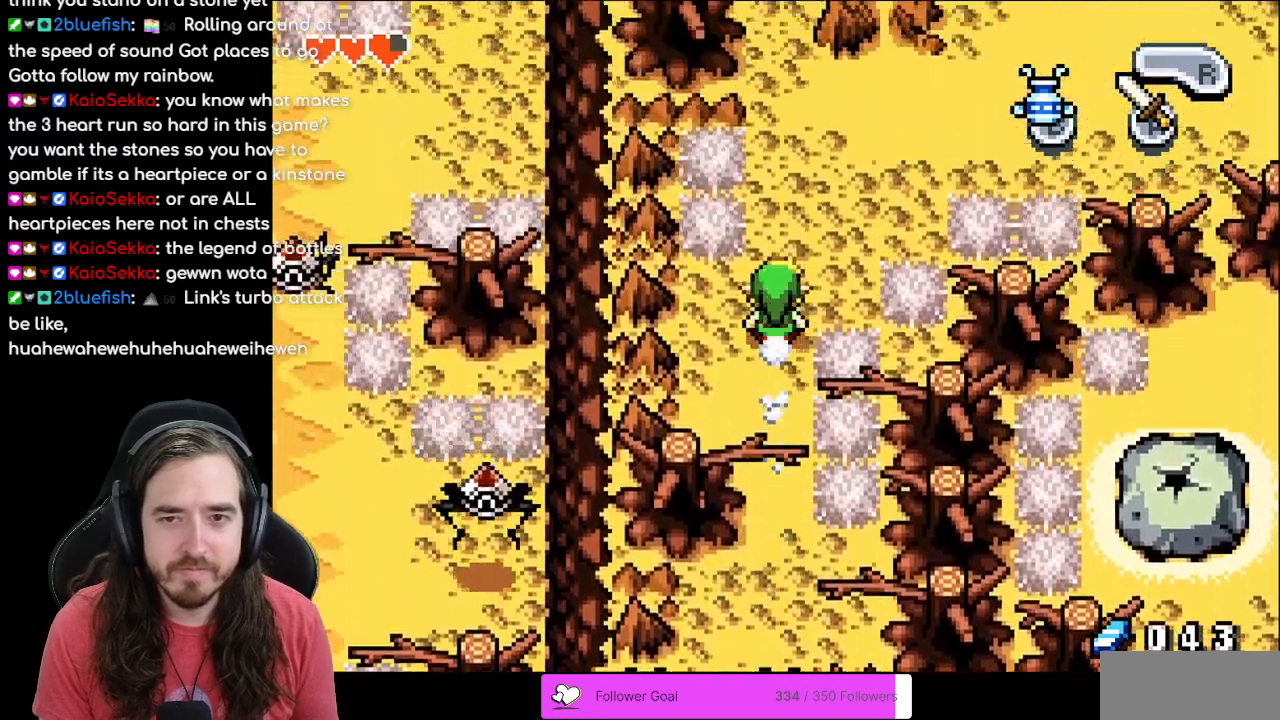
{"buttons": ["DPAD_UP", "DPAD_RIGHT"], "events": [[50, "DPAD_RIGHT", "down"]]}
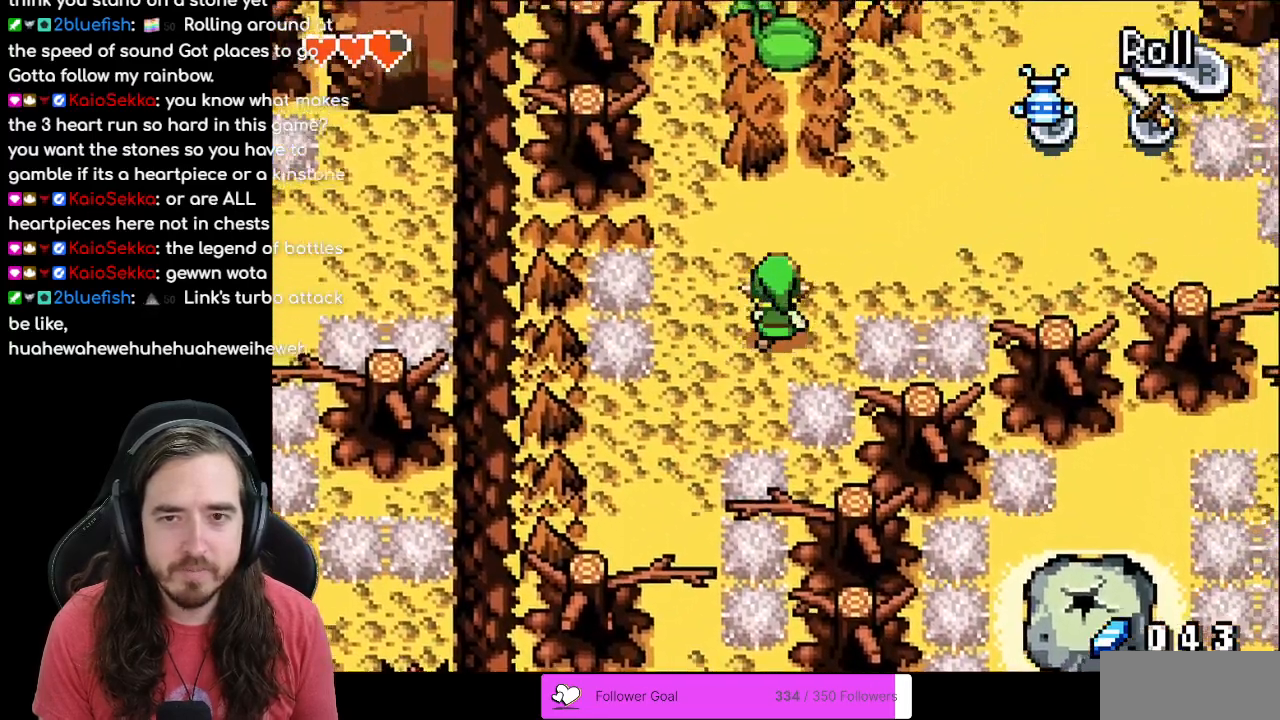
{"buttons": ["DPAD_UP"], "events": [[267, "DPAD_RIGHT", "up"]]}
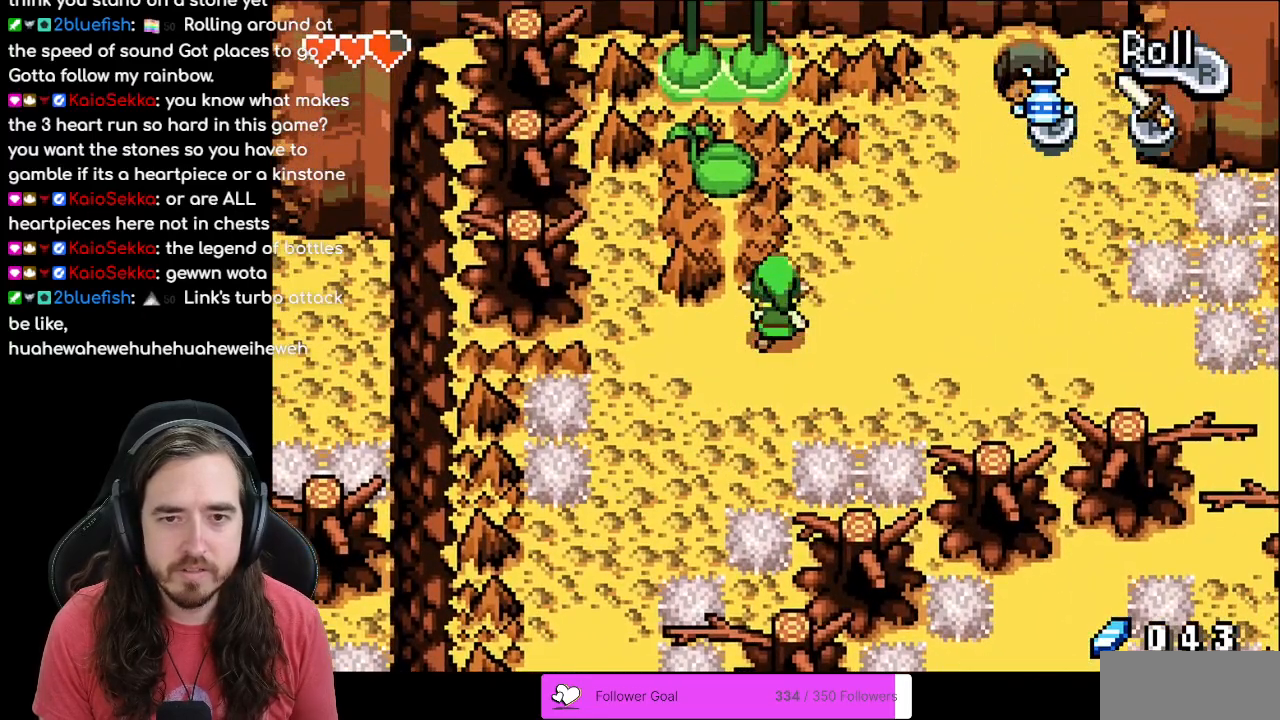
{"buttons": ["DPAD_RIGHT"], "events": [[33, "DPAD_UP", "up"], [50, "DPAD_RIGHT", "down"], [83, "R1", "down"], [267, "R1", "up"]]}
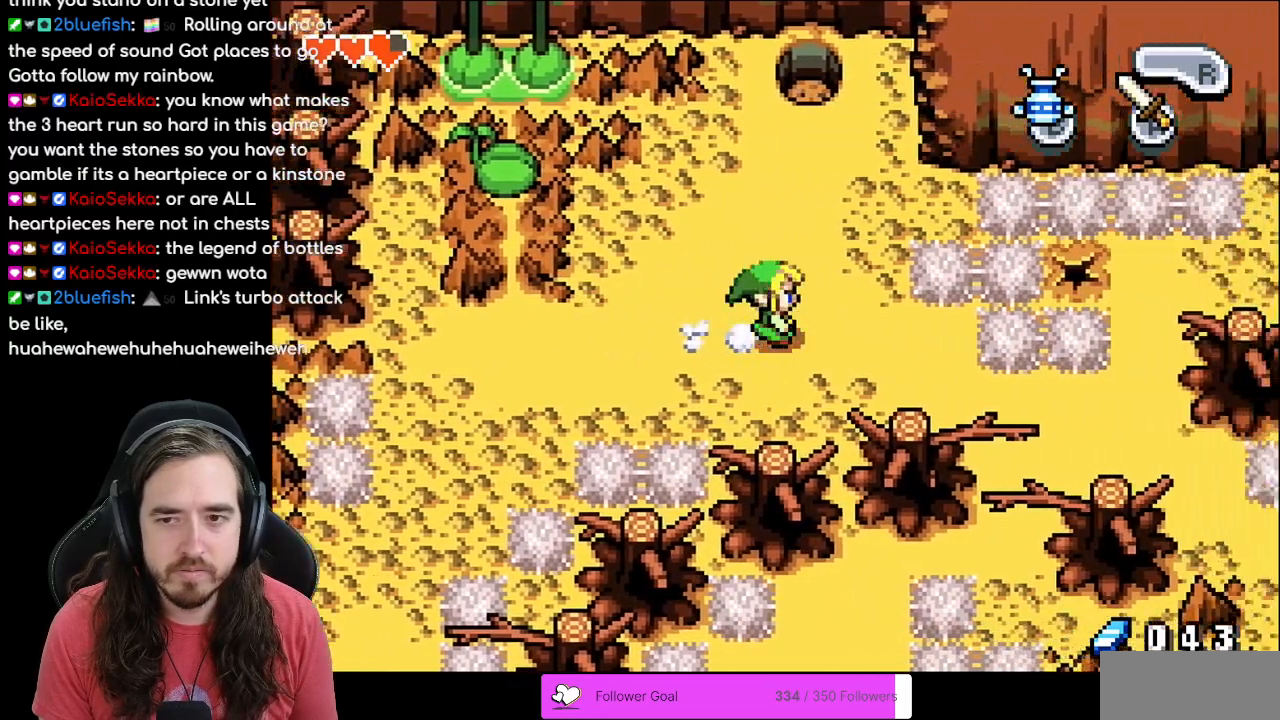
{"buttons": ["DPAD_DOWN", "DPAD_RIGHT"], "events": [[50, "DPAD_DOWN", "down"]]}
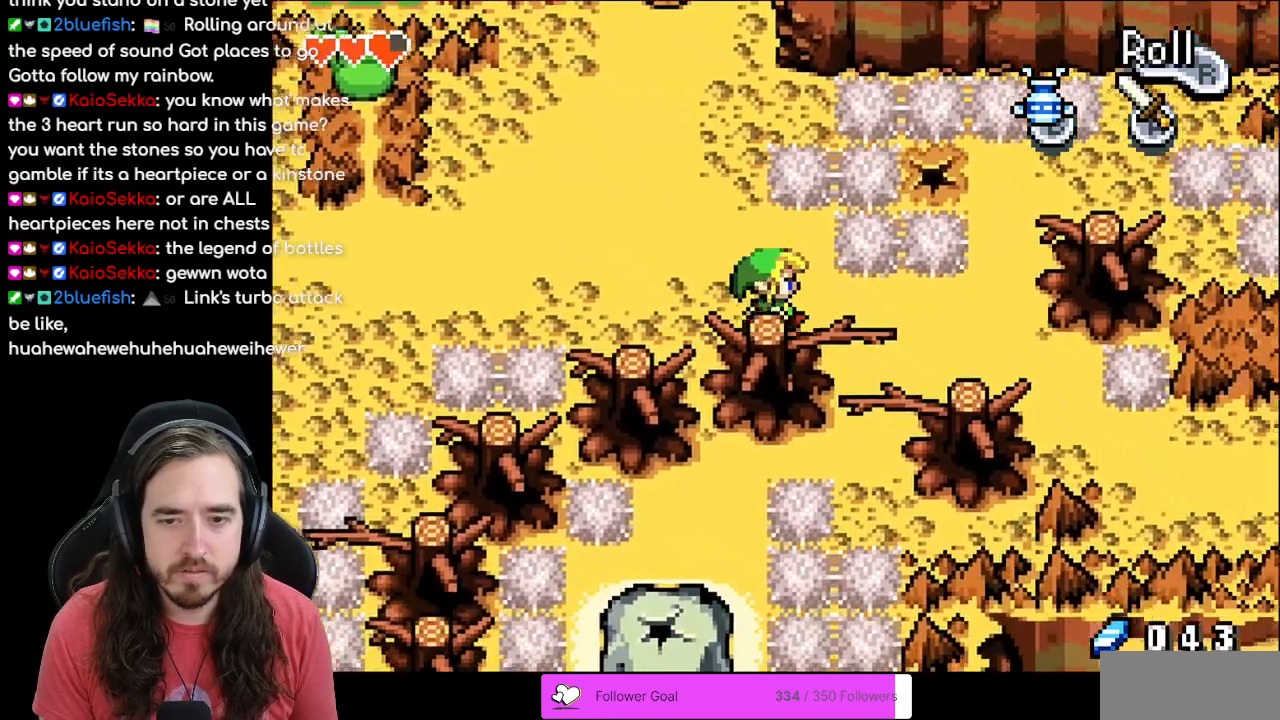
{"buttons": ["DPAD_DOWN", "DPAD_LEFT"], "events": [[67, "DPAD_DOWN", "up"], [233, "DPAD_DOWN", "down"], [317, "DPAD_RIGHT", "up"], [500, "DPAD_LEFT", "down"]]}
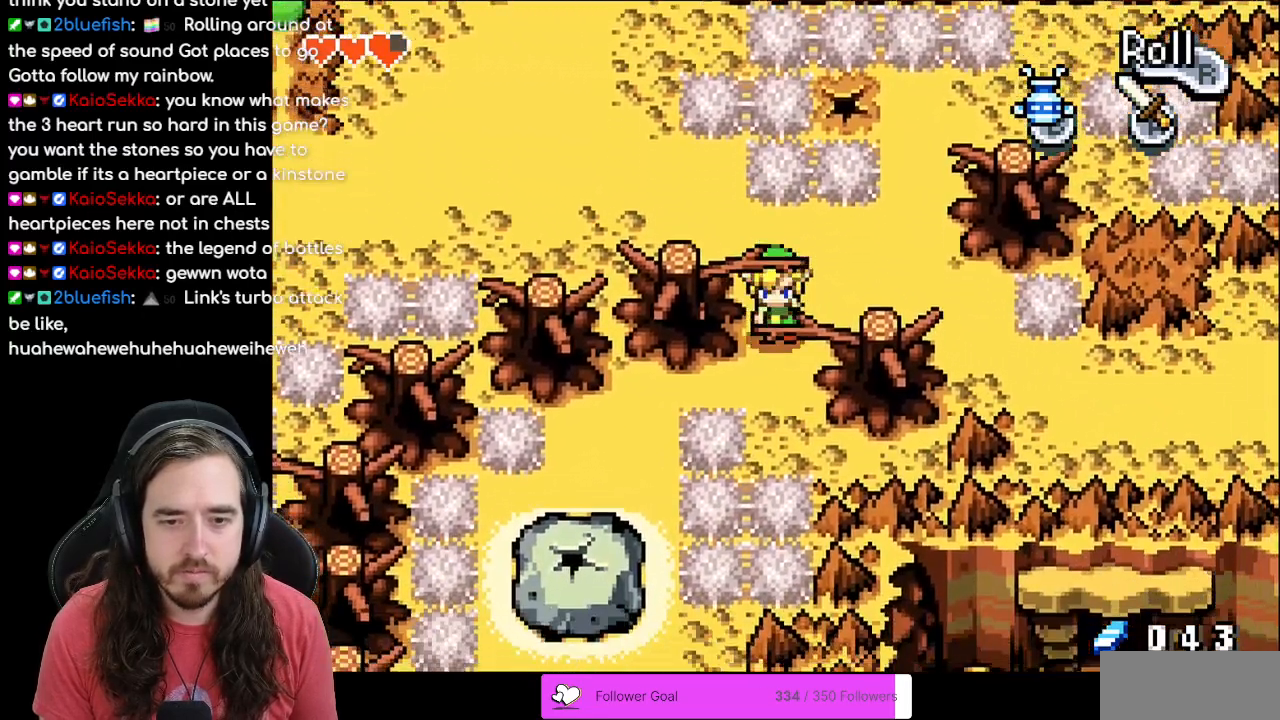
{"buttons": ["DPAD_DOWN"], "events": [[83, "DPAD_DOWN", "up"], [400, "DPAD_DOWN", "down"], [417, "DPAD_LEFT", "up"]]}
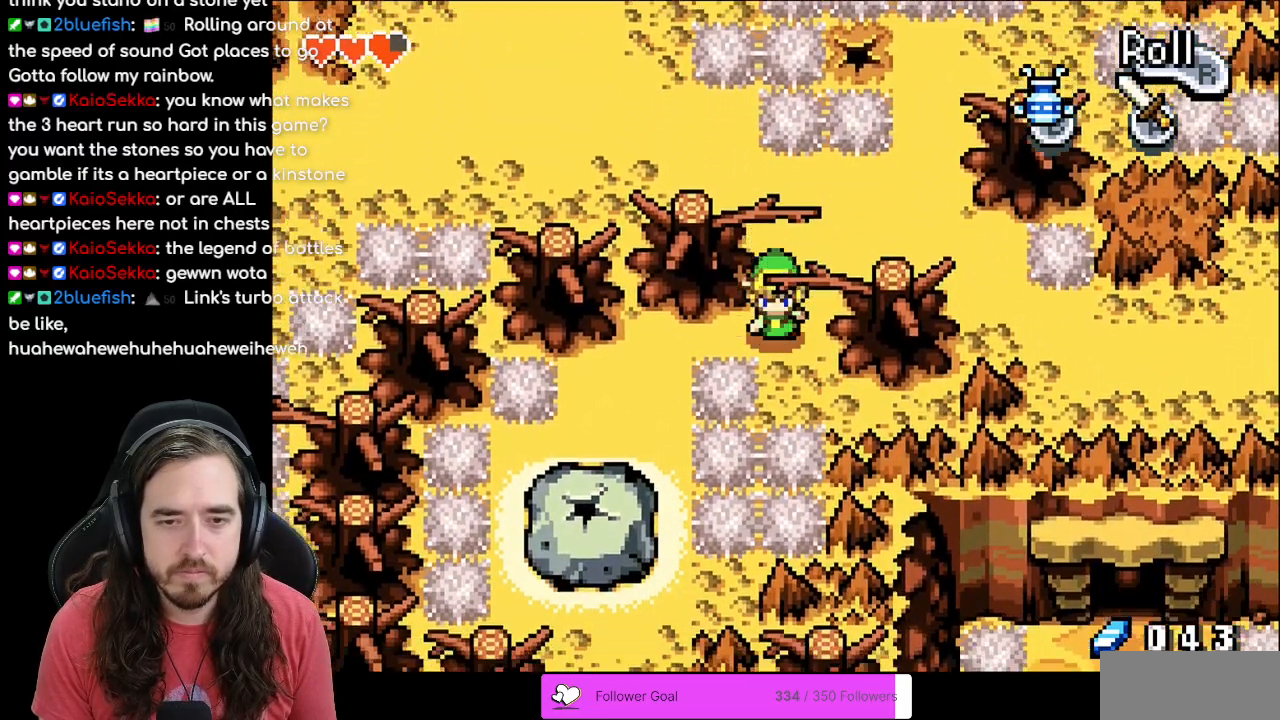
{"buttons": [], "events": [[17, "DPAD_DOWN", "up"], [133, "DPAD_RIGHT", "down"], [300, "DPAD_RIGHT", "up"], [350, "DPAD_DOWN", "down"], [467, "DPAD_DOWN", "up"]]}
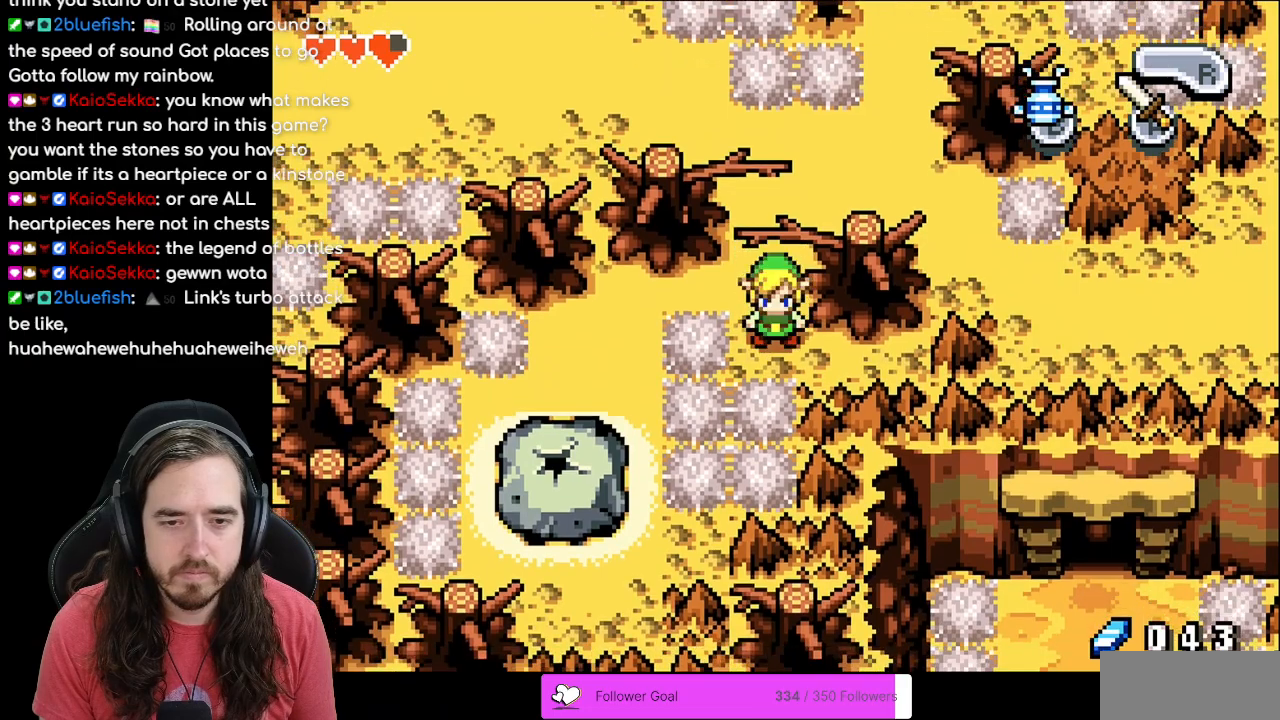
{"buttons": [], "events": [[333, "DPAD_RIGHT", "down"], [450, "DPAD_RIGHT", "up"]]}
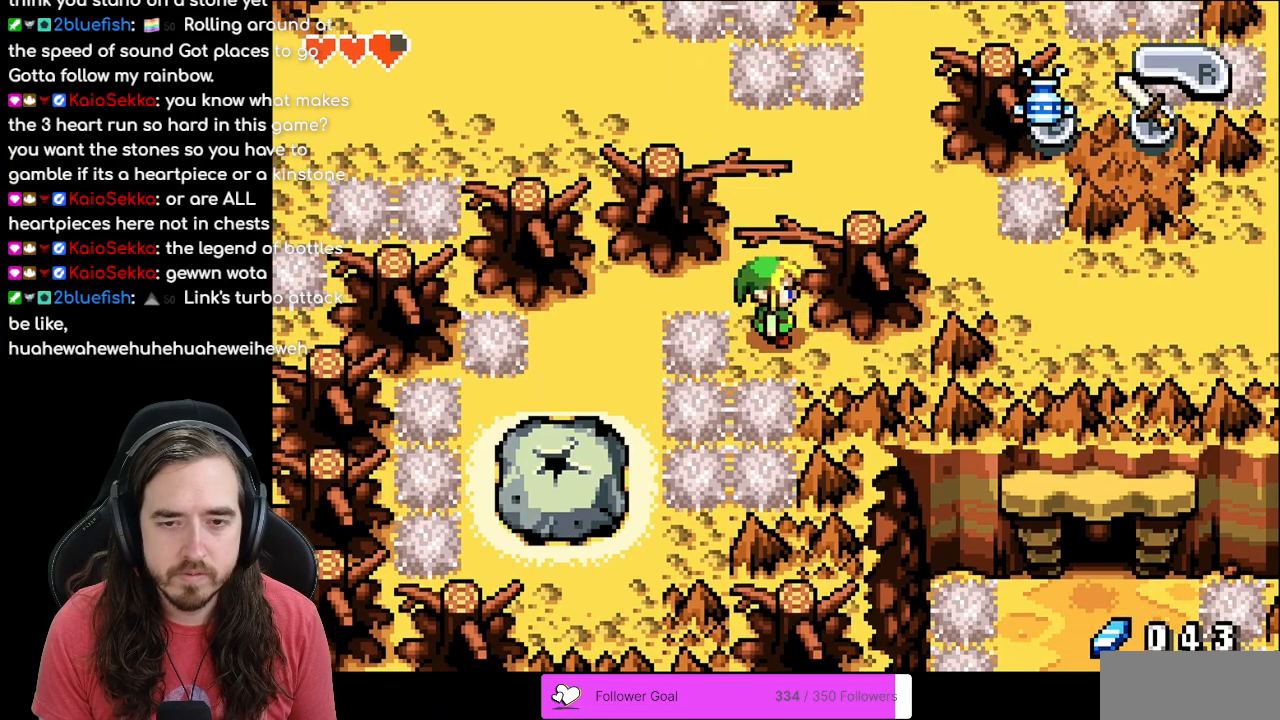
{"buttons": [], "events": [[167, "B", "down"], [233, "B", "up"], [250, "DPAD_LEFT", "down"], [283, "DPAD_LEFT", "up"], [467, "B", "down"], [500, "B", "up"]]}
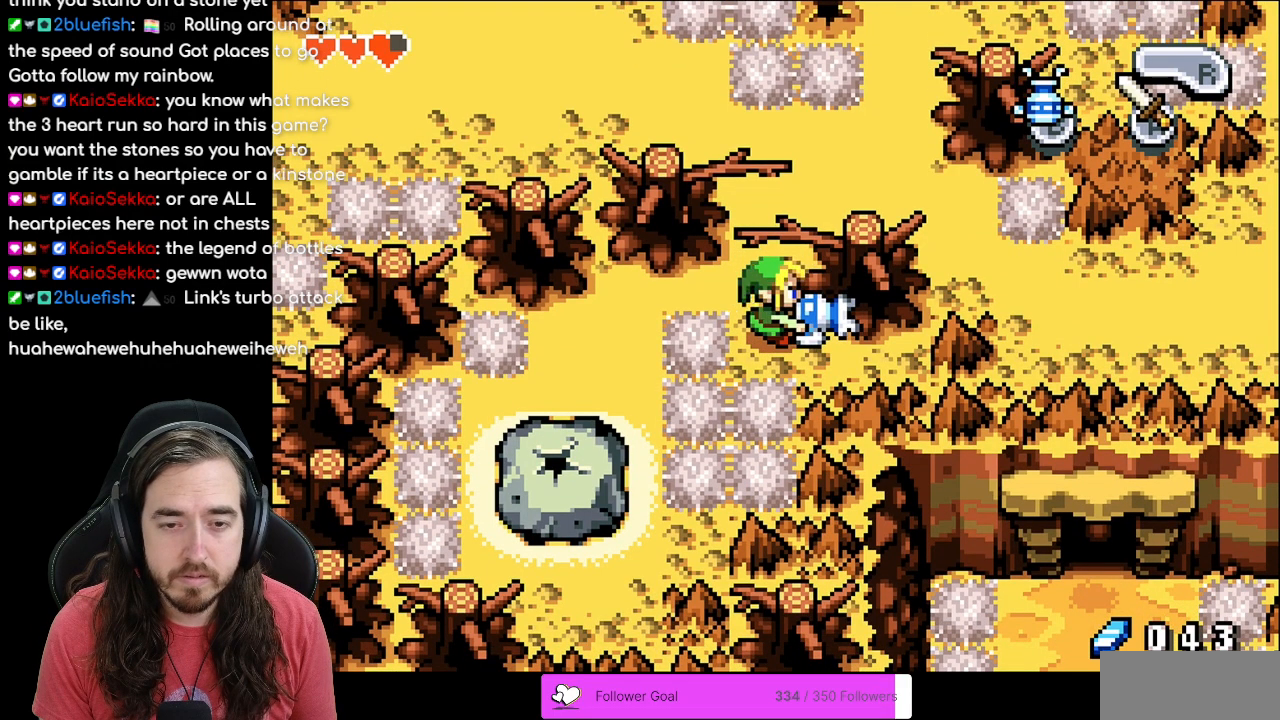
{"buttons": ["DPAD_RIGHT"], "events": [[500, "DPAD_RIGHT", "down"]]}
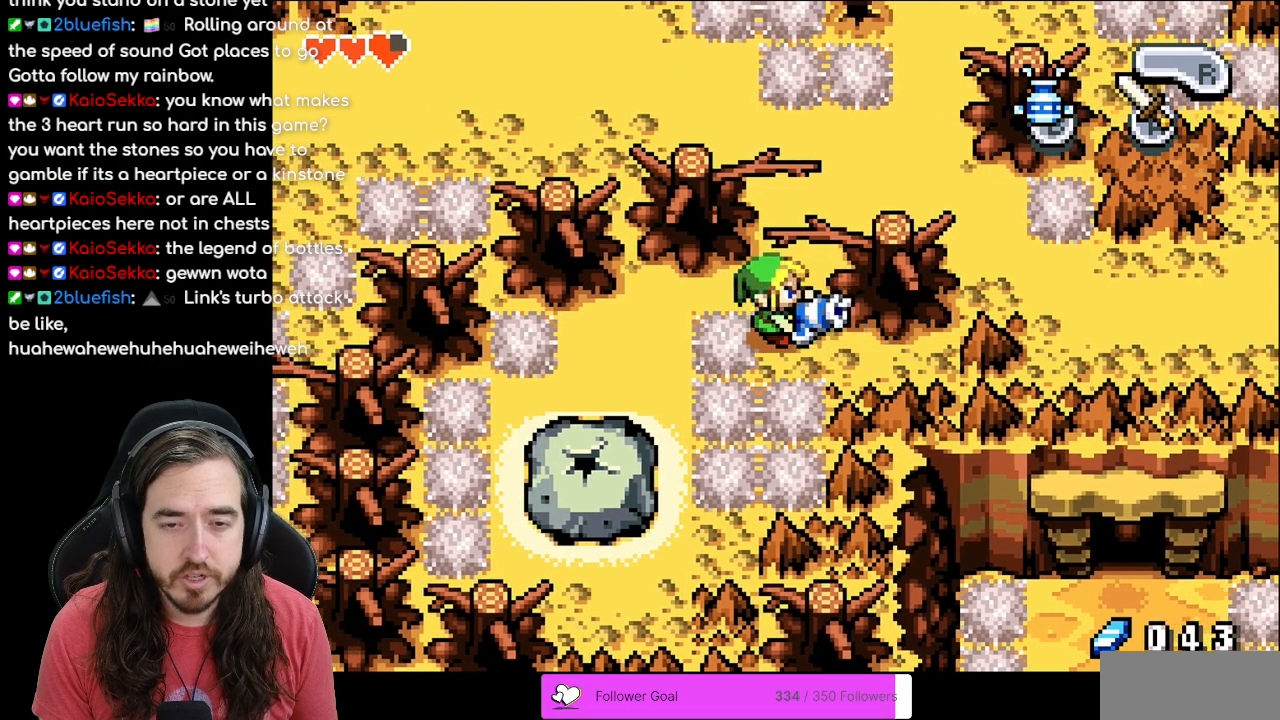
{"buttons": [], "events": [[200, "DPAD_RIGHT", "up"], [400, "DPAD_LEFT", "down"], [450, "DPAD_LEFT", "up"]]}
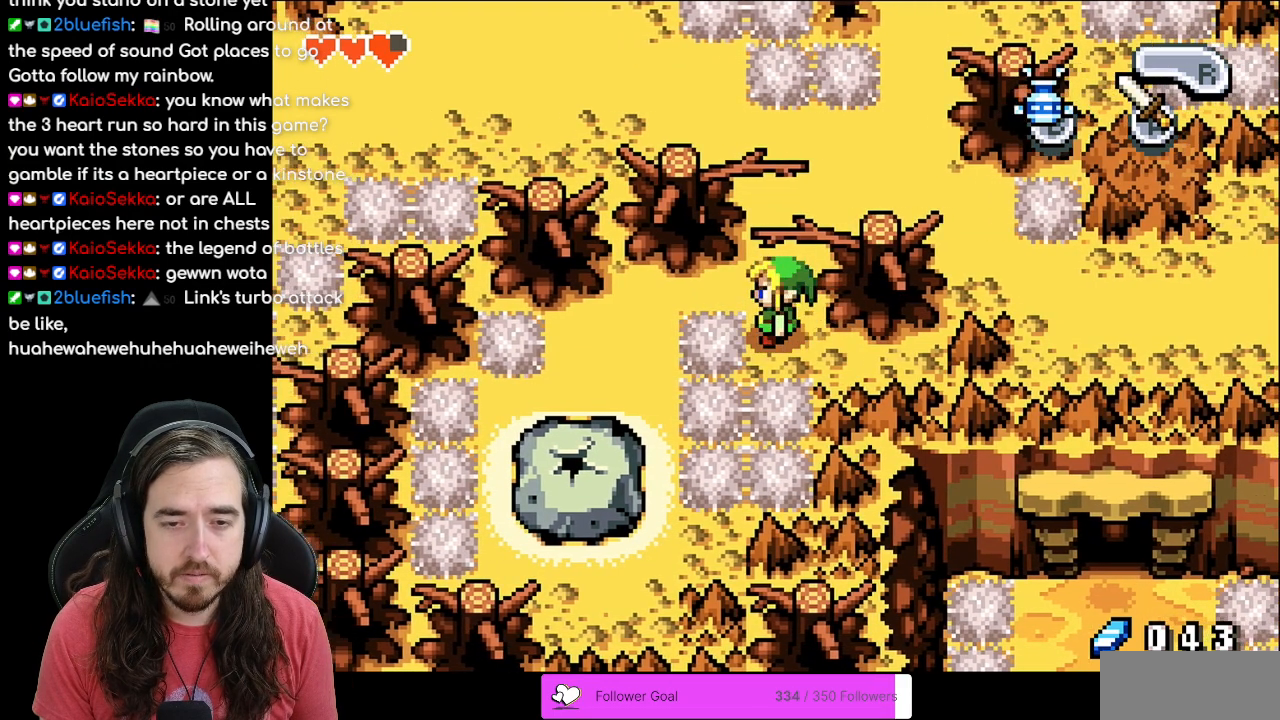
{"buttons": ["B"], "events": [[200, "B", "down"]]}
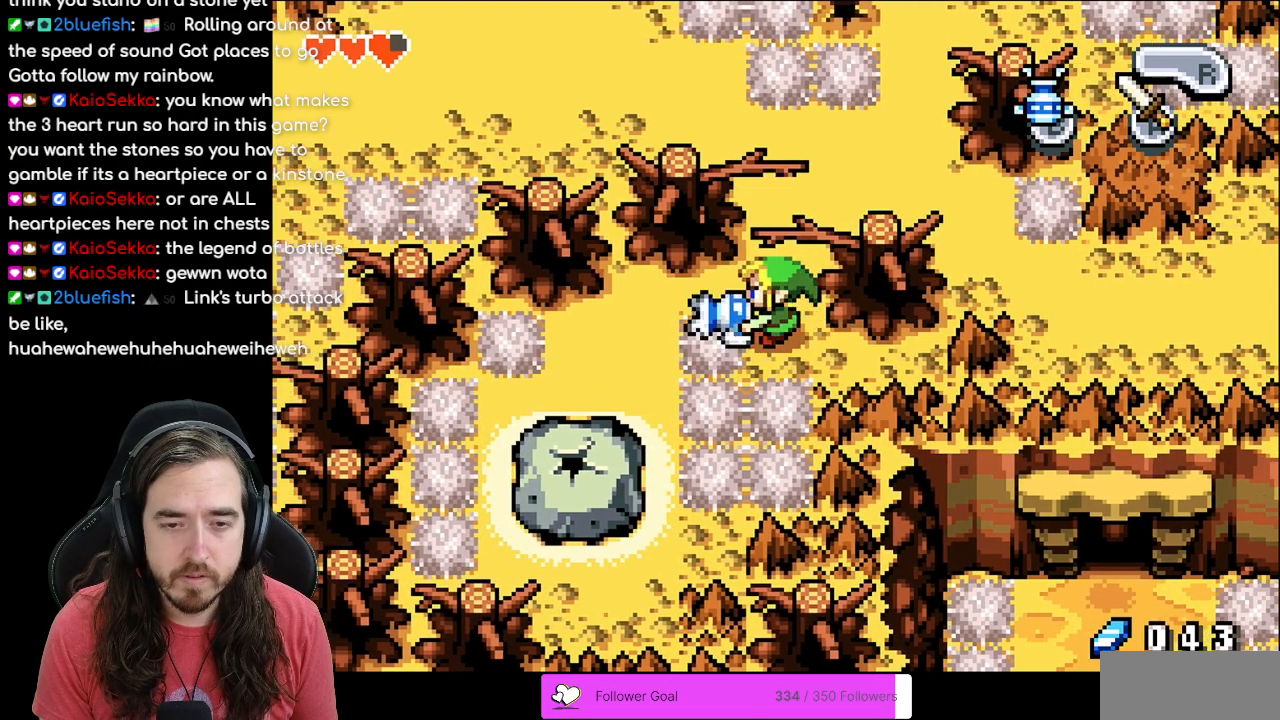
{"buttons": [], "events": [[417, "B", "up"]]}
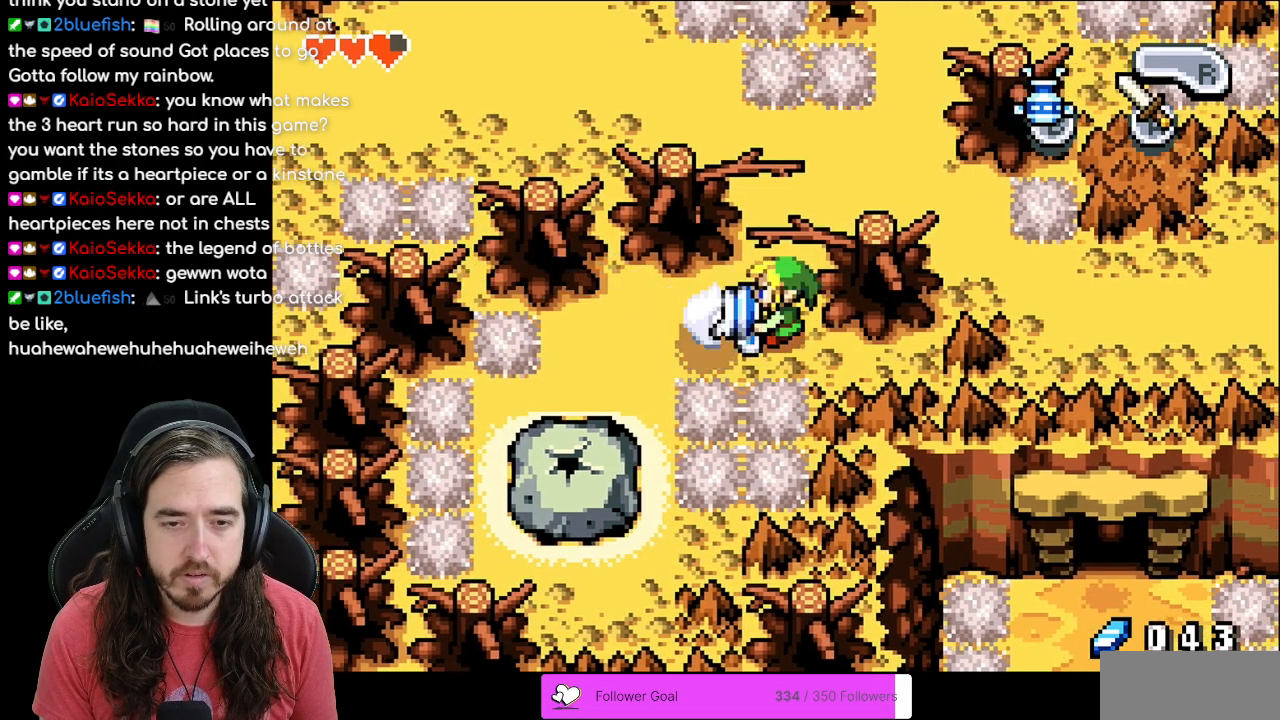
{"buttons": ["DPAD_LEFT"], "events": [[483, "DPAD_LEFT", "down"]]}
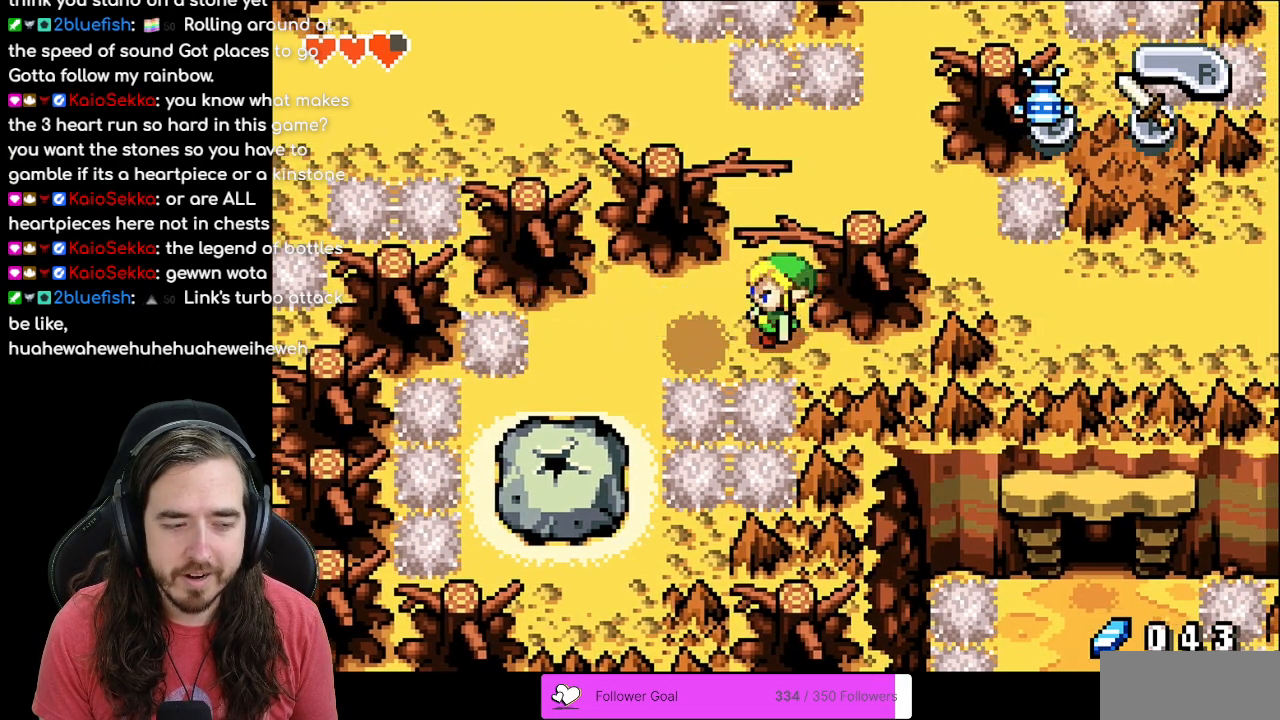
{"buttons": ["DPAD_DOWN", "DPAD_LEFT"], "events": [[500, "DPAD_DOWN", "down"]]}
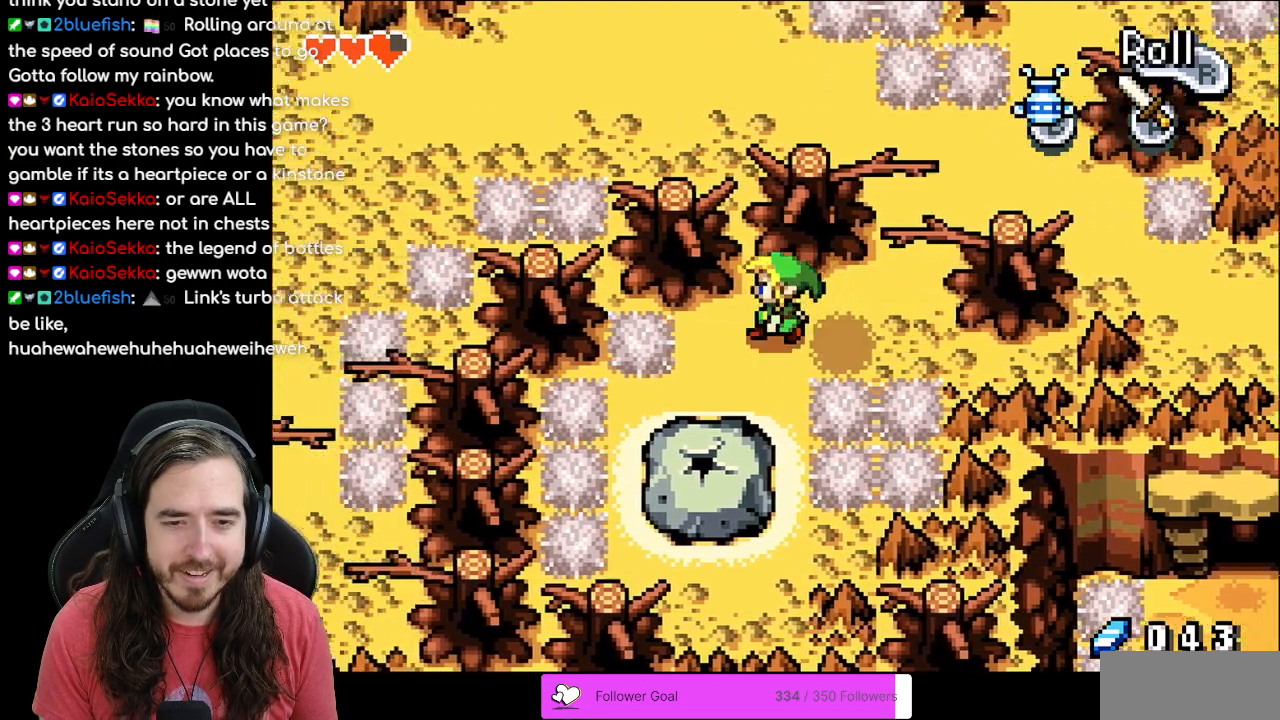
{"buttons": [], "events": [[33, "DPAD_LEFT", "up"], [300, "R1", "down"], [367, "DPAD_DOWN", "up"], [467, "R1", "up"]]}
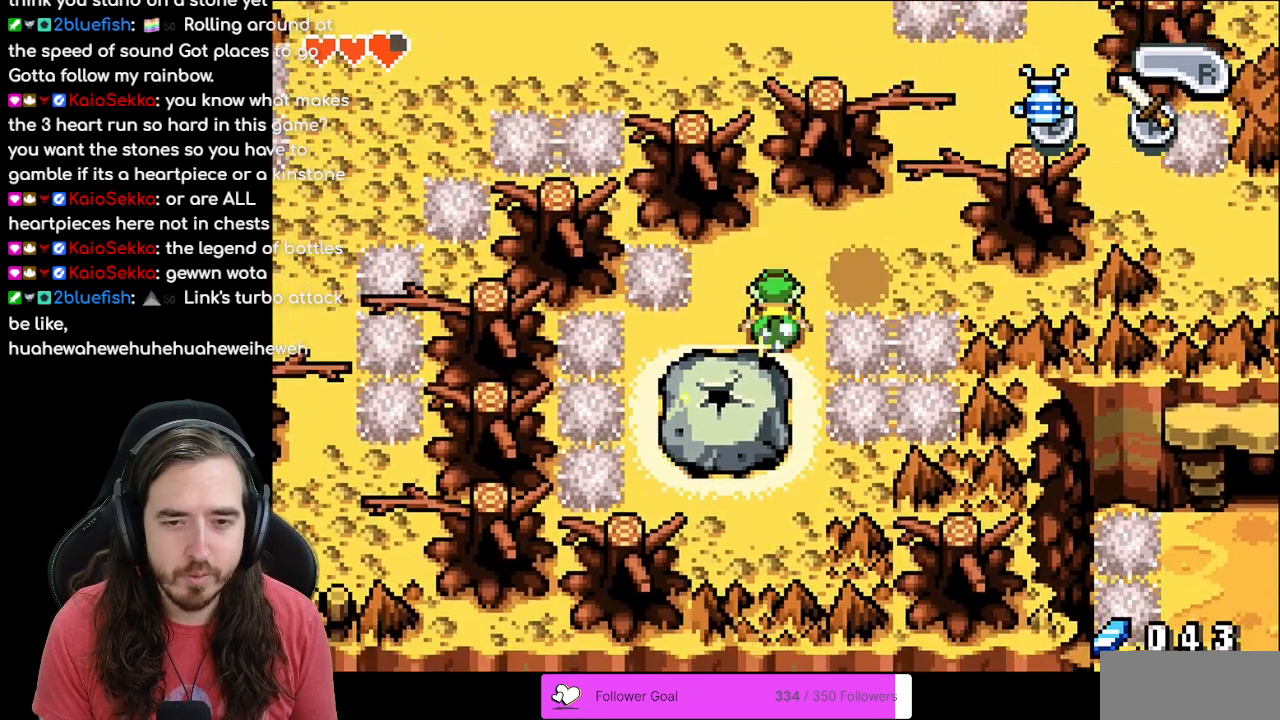
{"buttons": ["DPAD_LEFT"], "events": [[483, "DPAD_LEFT", "down"]]}
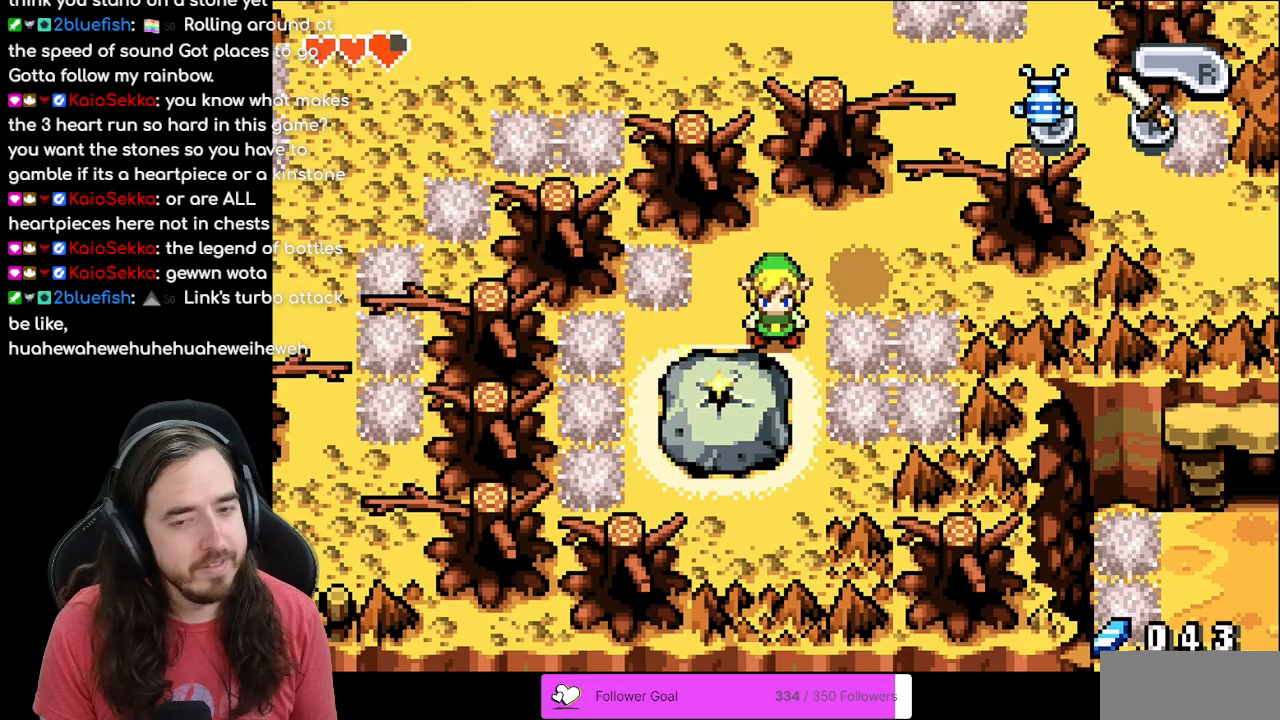
{"buttons": ["R1"], "events": [[100, "DPAD_LEFT", "up"], [117, "DPAD_DOWN", "down"], [417, "DPAD_DOWN", "up"], [500, "R1", "down"]]}
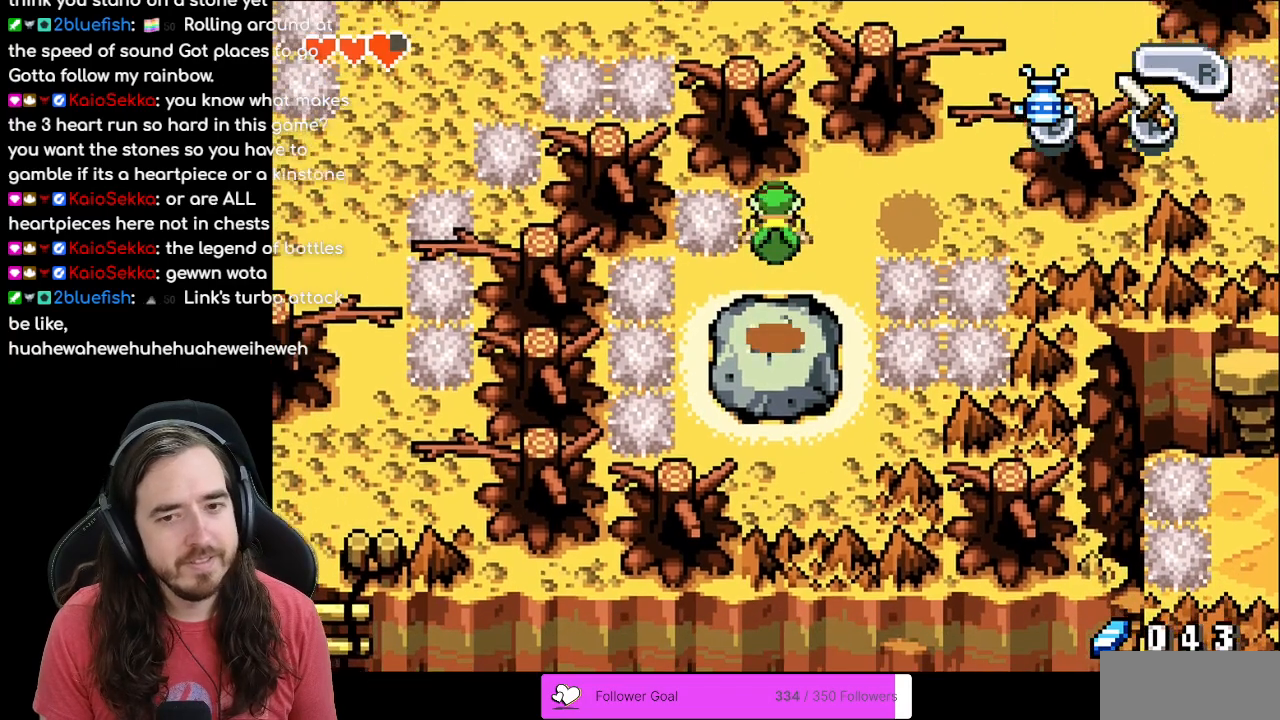
{"buttons": [], "events": [[150, "R1", "up"], [233, "R1", "down"], [317, "R1", "up"], [383, "R1", "down"], [500, "R1", "up"]]}
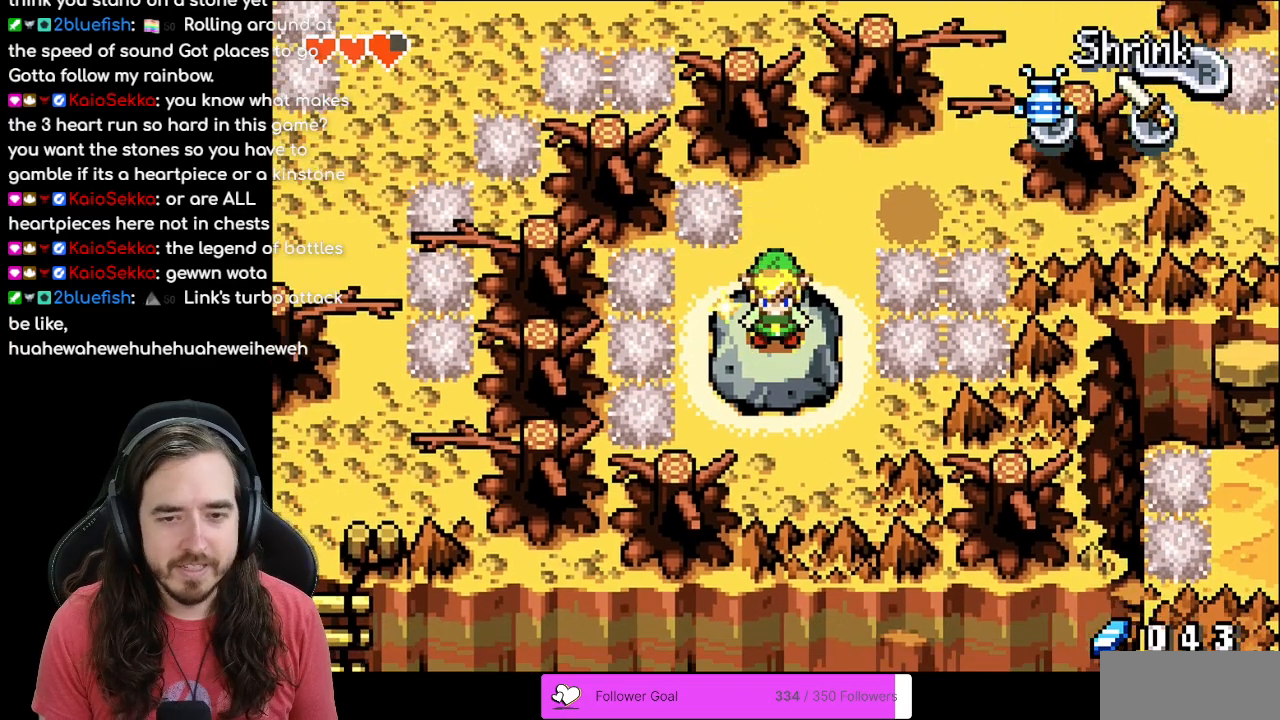
{"buttons": [], "events": [[50, "R1", "down"], [167, "R1", "up"], [233, "R1", "down"], [317, "R1", "up"], [400, "R1", "down"], [500, "R1", "up"]]}
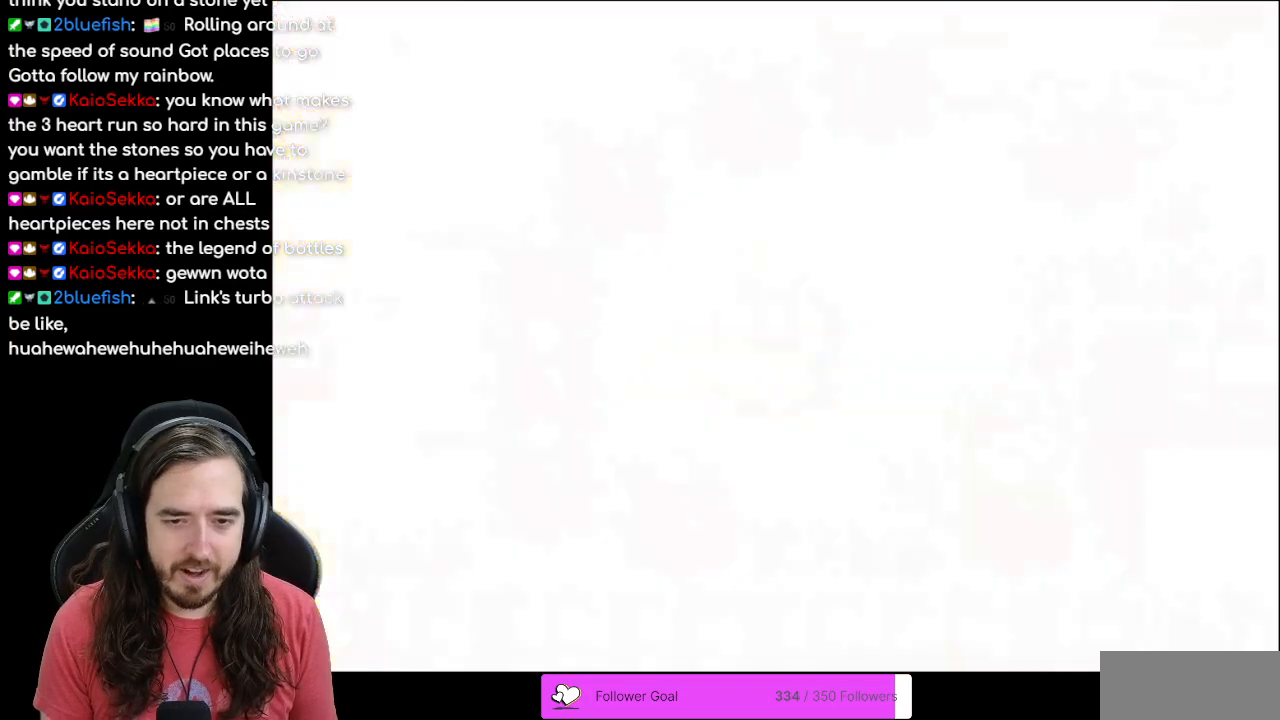
{"buttons": ["DPAD_RIGHT"], "events": [[50, "R1", "down"], [183, "R1", "up"], [500, "DPAD_RIGHT", "down"]]}
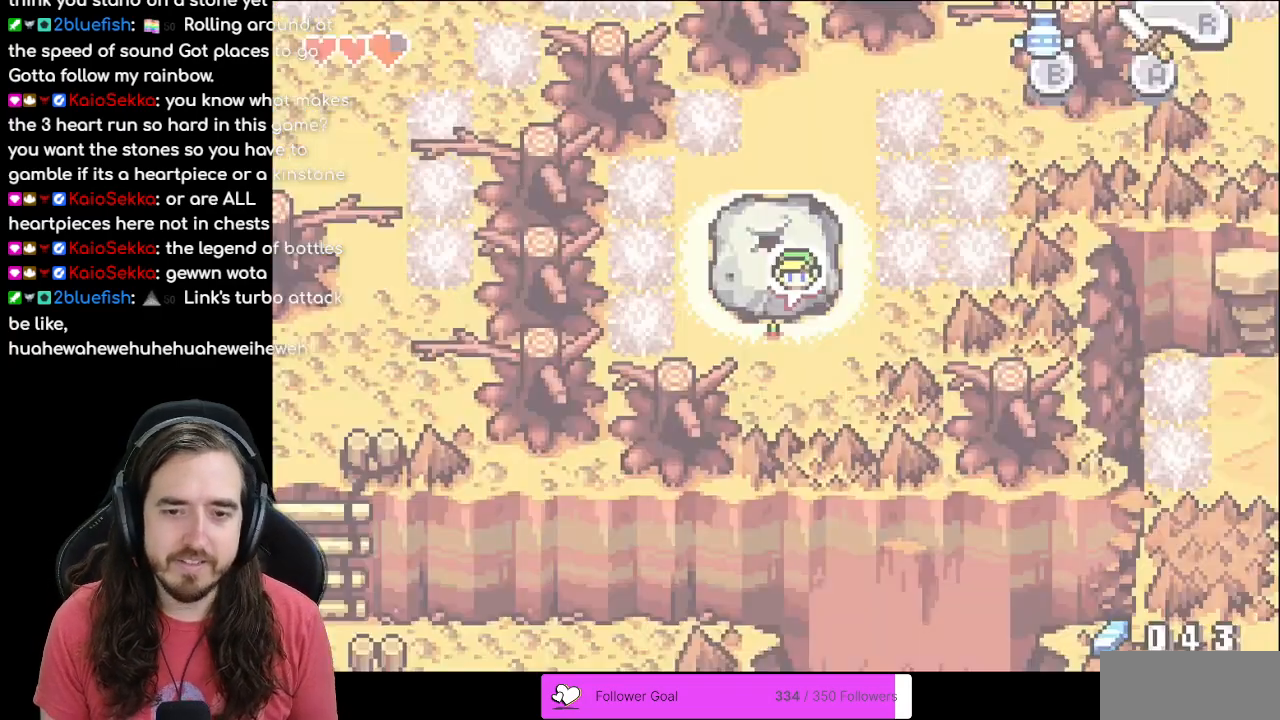
{"buttons": ["DPAD_RIGHT"], "events": []}
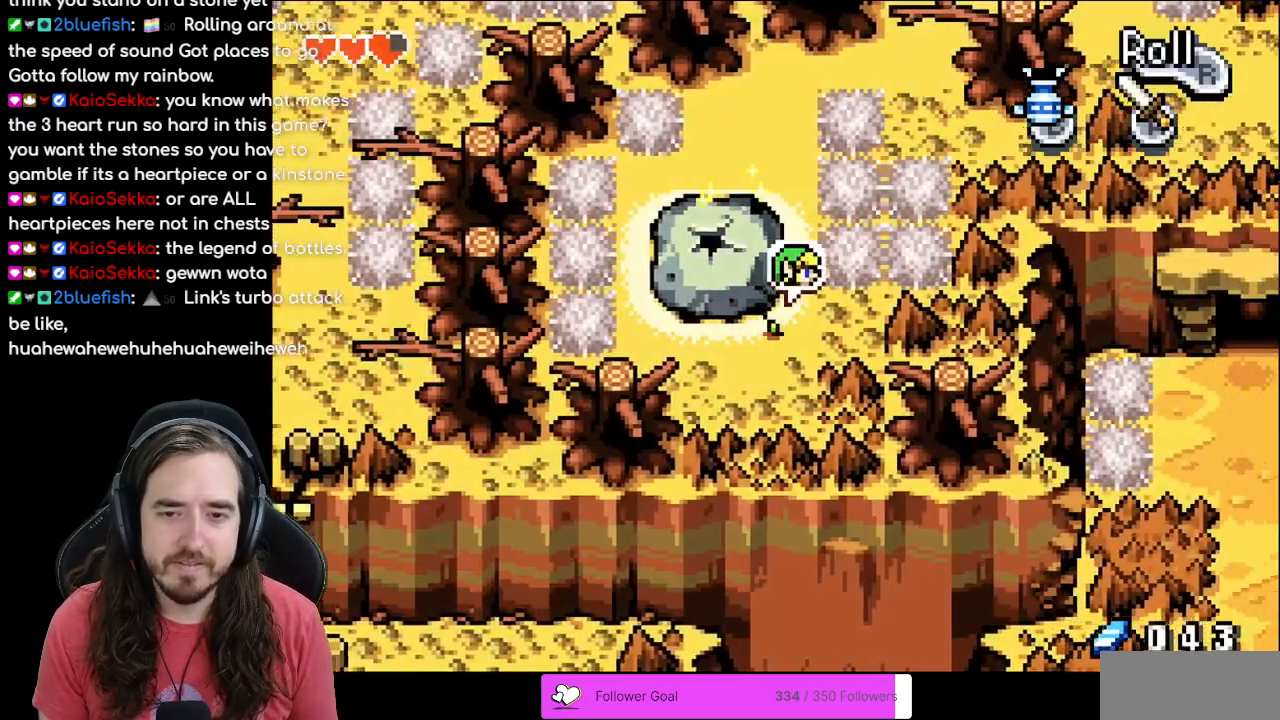
{"buttons": ["DPAD_UP"], "events": [[117, "DPAD_RIGHT", "up"], [117, "DPAD_UP", "down"], [167, "R1", "down"], [367, "R1", "up"]]}